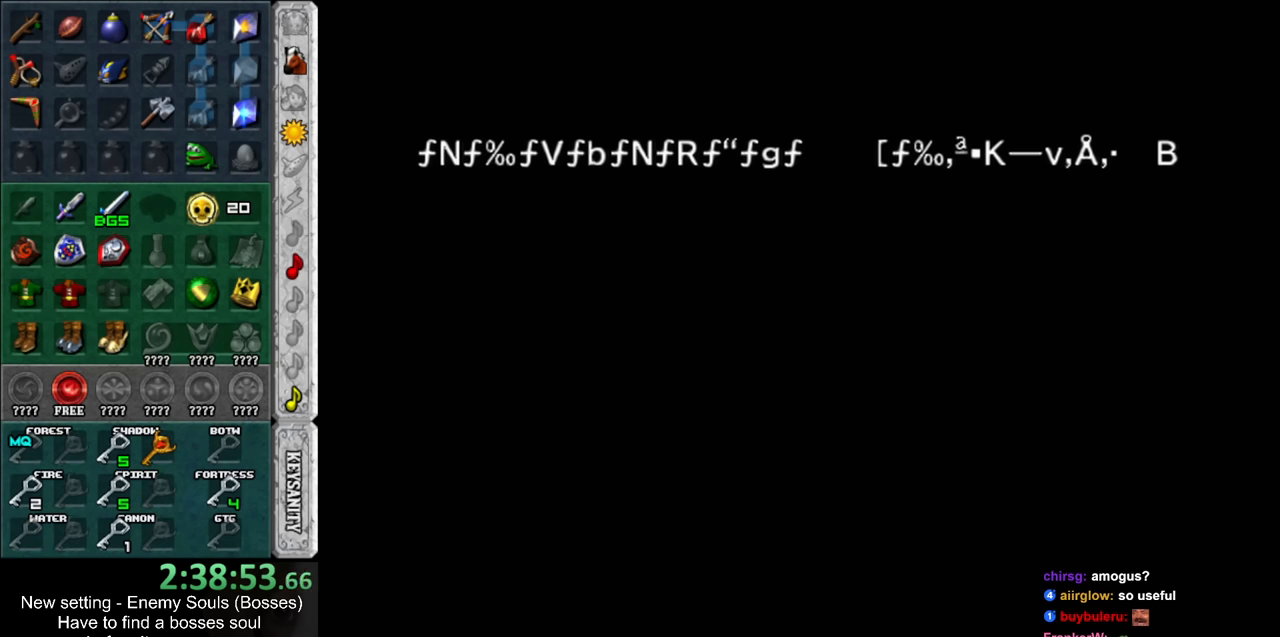
Gameplay with a controller (Nintendo layout); each line is a JSON object with the inputs held at the frame after it. "events" lists button and stick changes between this image and that frame as [ms after this image, input, new state], when the widget could be followed in between. Not read: L3 R3.
{"buttons": ["A"], "left_stick": "center", "right_stick": "center", "events": [[400, "A", "down"], [400, "B", "down"], [483, "B", "up"]]}
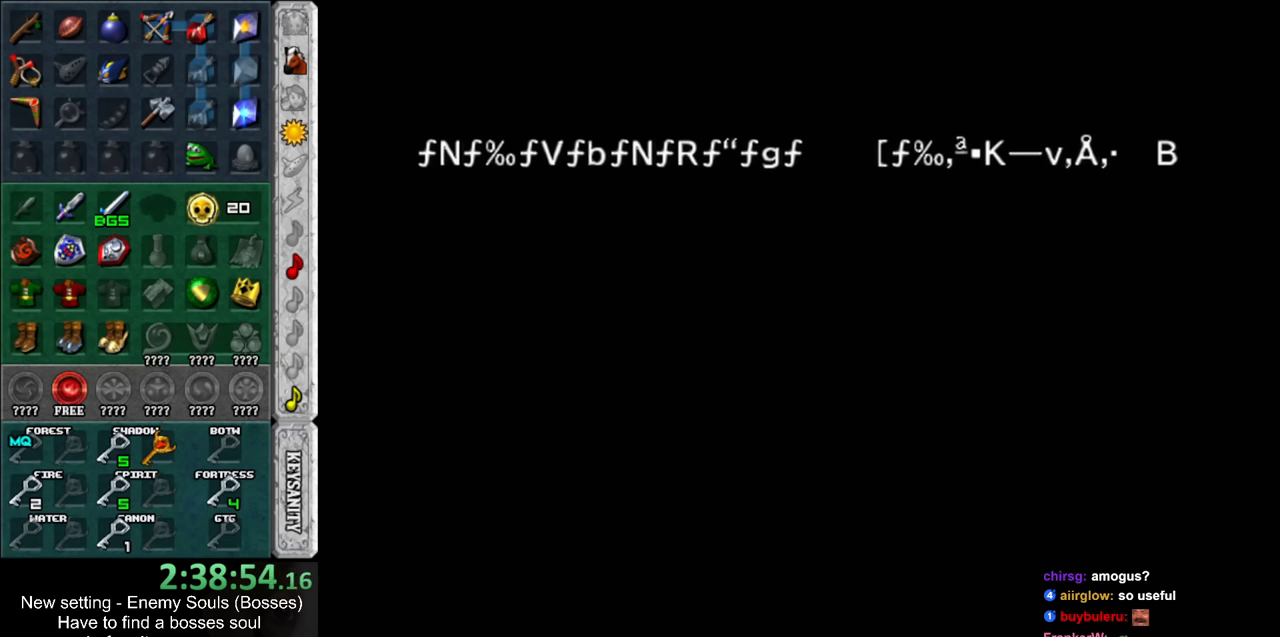
{"buttons": ["A", "B"], "left_stick": "center", "right_stick": "center", "events": [[50, "A", "up"], [133, "B", "down"], [166, "A", "down"], [300, "A", "up"], [300, "B", "up"], [416, "B", "down"], [450, "A", "down"]]}
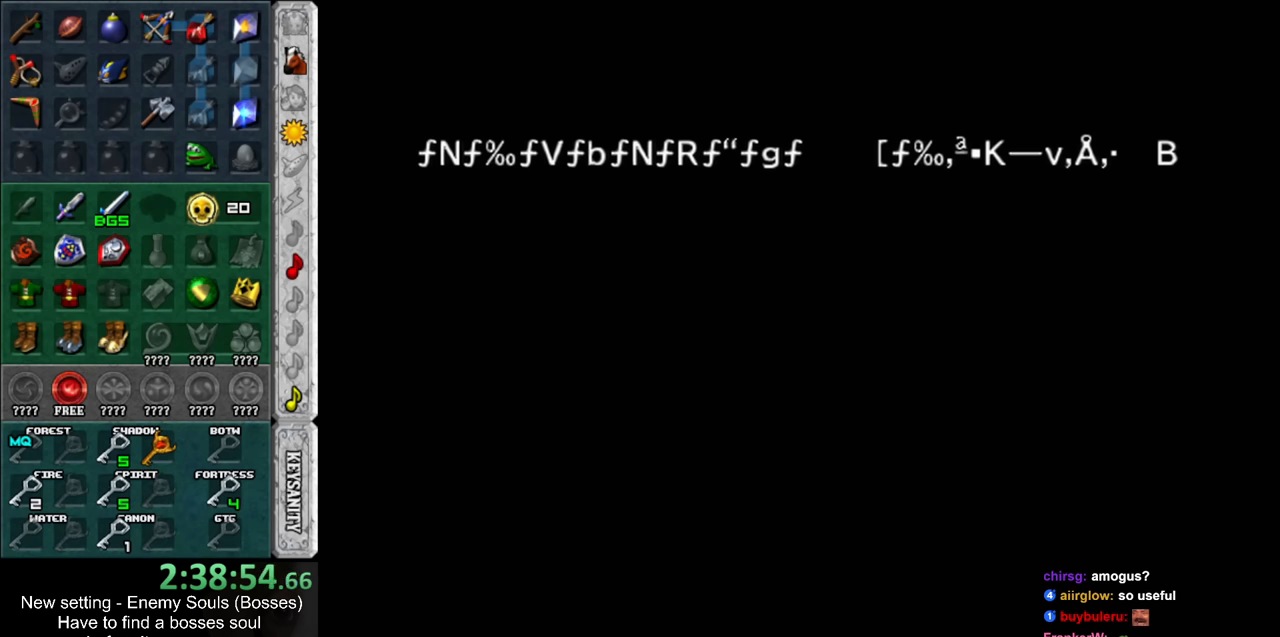
{"buttons": [], "left_stick": "center", "right_stick": "center", "events": [[16, "A", "up"], [16, "B", "up"], [150, "B", "down"], [166, "A", "down"], [266, "A", "up"], [266, "B", "up"], [383, "B", "down"], [416, "A", "down"], [483, "A", "up"], [483, "B", "up"]]}
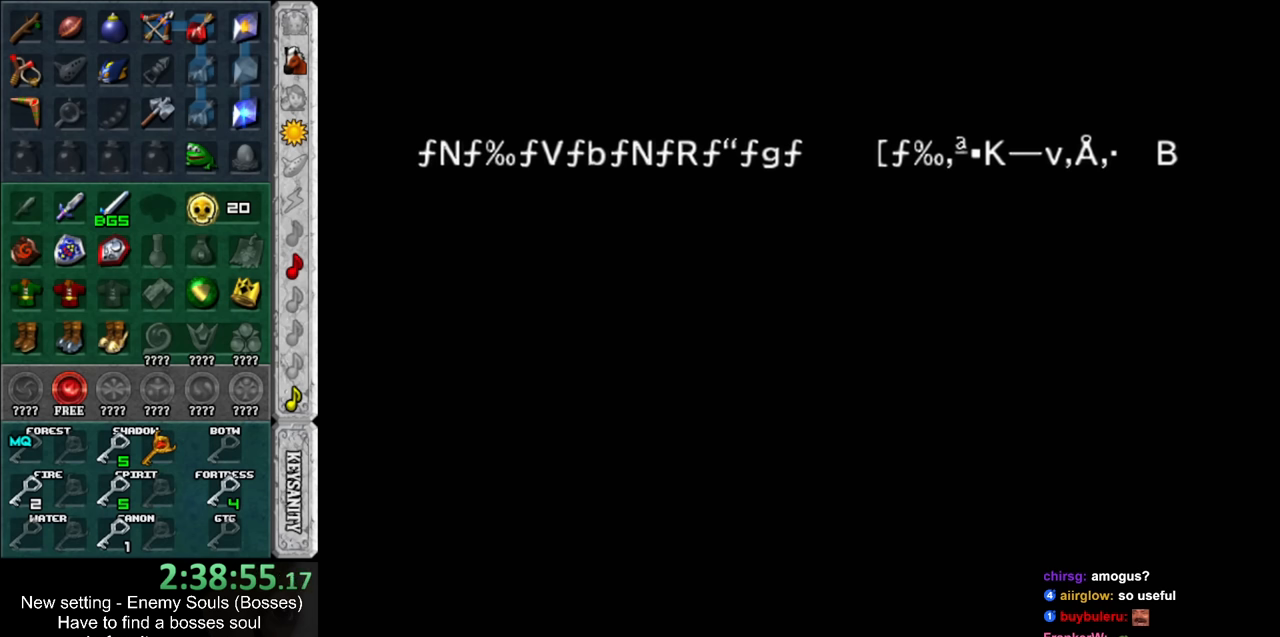
{"buttons": [], "left_stick": "center", "right_stick": "center", "events": [[116, "A", "down"], [116, "B", "down"], [200, "A", "up"], [200, "B", "up"], [300, "B", "down"], [333, "A", "down"], [416, "A", "up"], [416, "B", "up"]]}
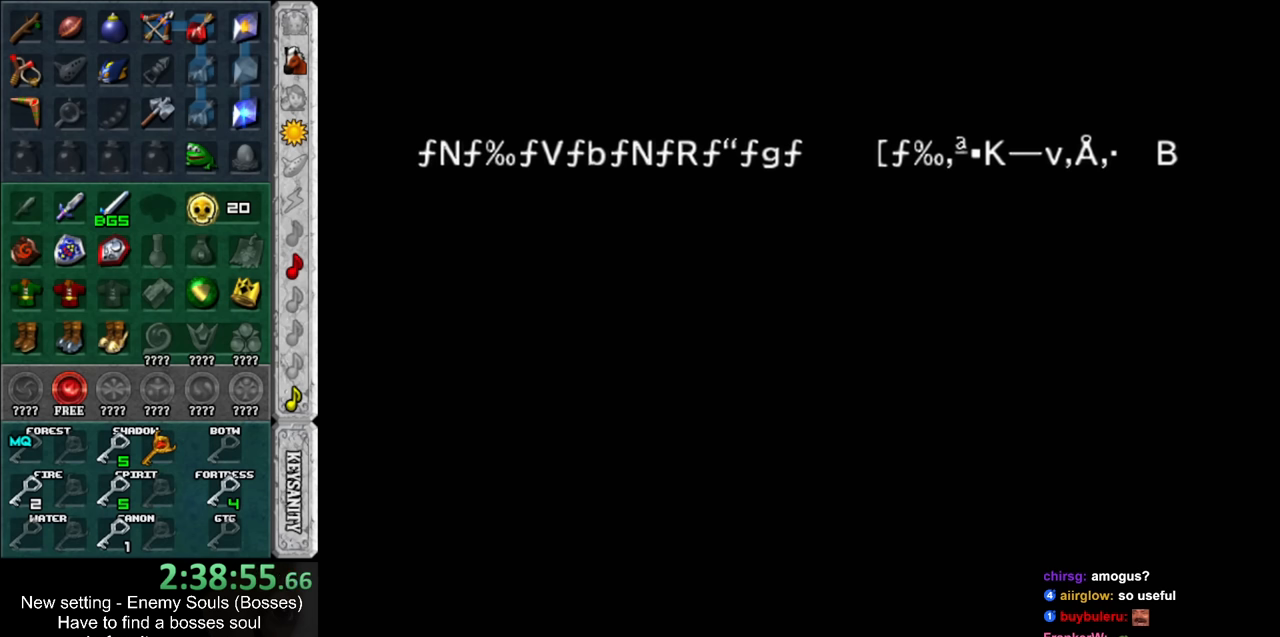
{"buttons": ["A", "B"], "left_stick": "center", "right_stick": "center", "events": [[16, "A", "down"], [16, "B", "down"], [116, "A", "up"], [116, "B", "up"], [233, "A", "down"], [233, "B", "down"], [333, "B", "up"], [366, "A", "up"], [450, "A", "down"], [450, "B", "down"]]}
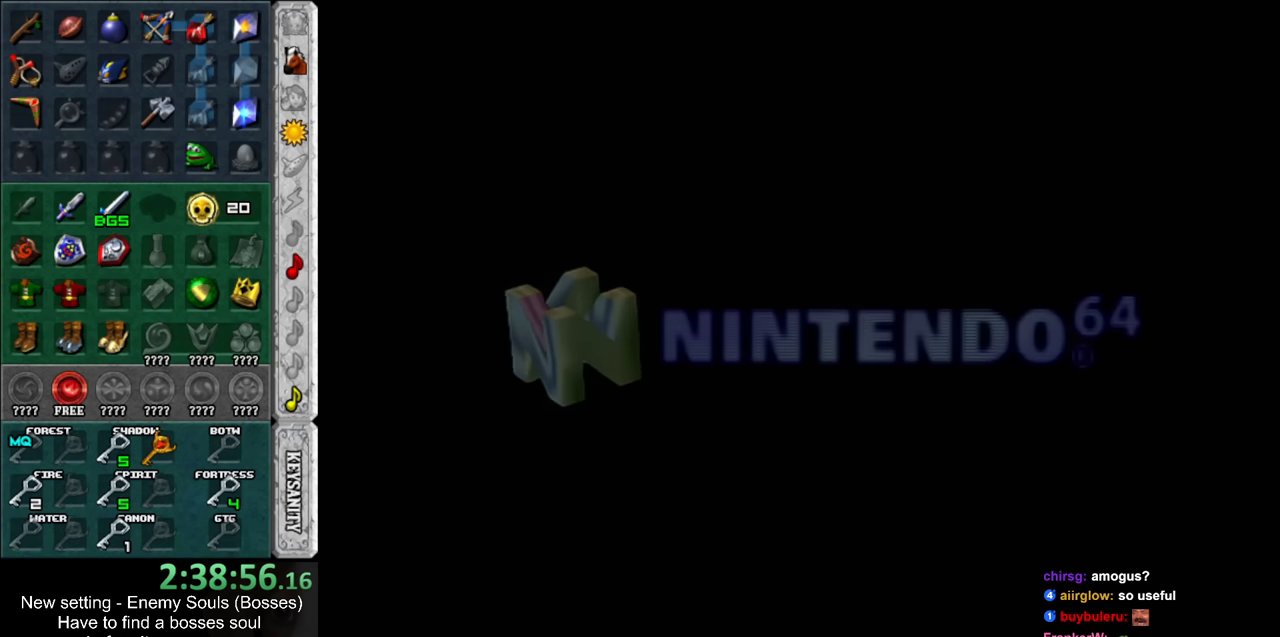
{"buttons": ["A", "B"], "left_stick": "center", "right_stick": "center", "events": [[83, "A", "up"], [83, "B", "up"], [183, "A", "down"], [183, "B", "down"], [300, "A", "up"], [300, "B", "up"], [383, "B", "down"], [450, "A", "down"]]}
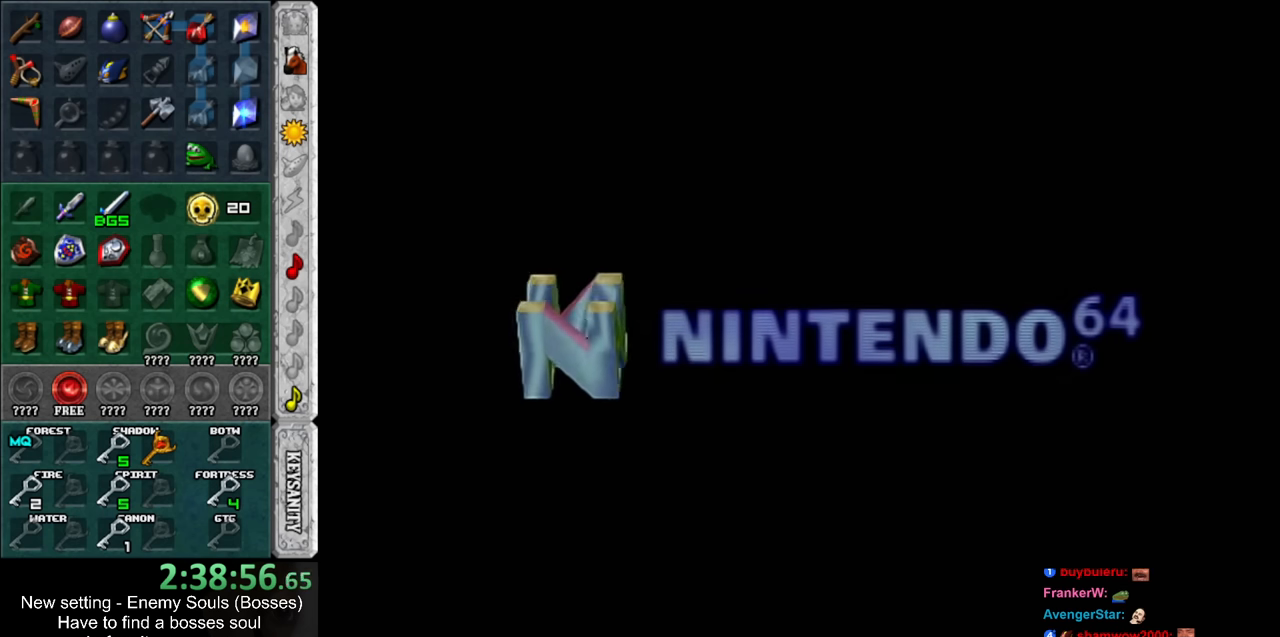
{"buttons": ["A"], "left_stick": "center", "right_stick": "center", "events": [[16, "A", "up"], [50, "B", "up"], [150, "B", "down"], [166, "A", "down"], [300, "A", "up"], [300, "B", "up"], [400, "A", "down"], [400, "B", "down"], [483, "B", "up"]]}
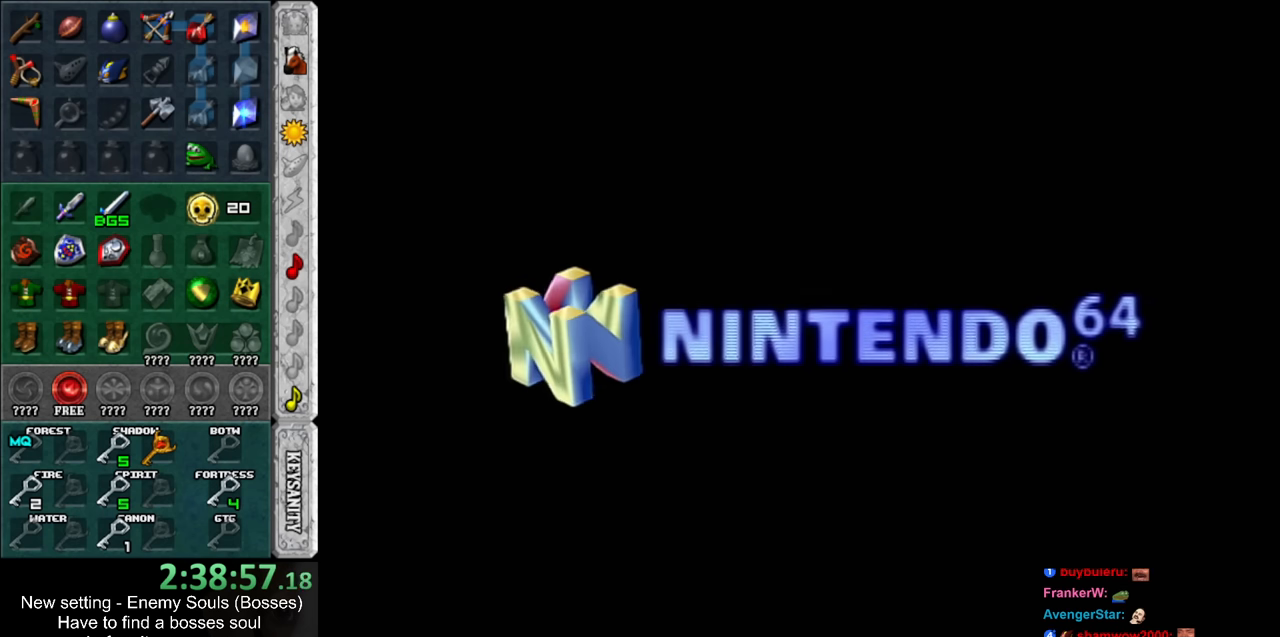
{"buttons": [], "left_stick": "center", "right_stick": "center", "events": [[16, "A", "up"], [116, "A", "down"], [116, "B", "down"], [200, "A", "up"], [200, "B", "up"], [300, "B", "down"], [333, "A", "down"], [416, "B", "up"], [450, "A", "up"]]}
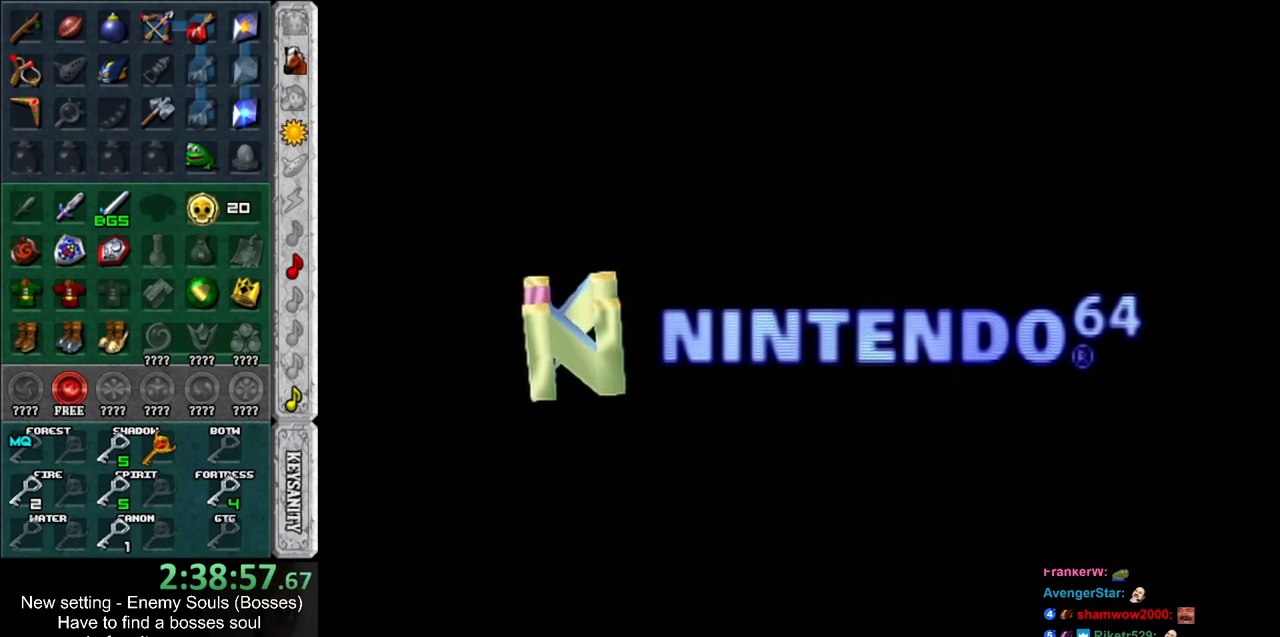
{"buttons": ["A", "B"], "left_stick": "center", "right_stick": "center", "events": [[16, "B", "down"], [50, "A", "down"], [133, "A", "up"], [133, "B", "up"], [233, "B", "down"], [266, "A", "down"], [366, "A", "up"], [366, "B", "up"], [433, "B", "down"], [450, "A", "down"]]}
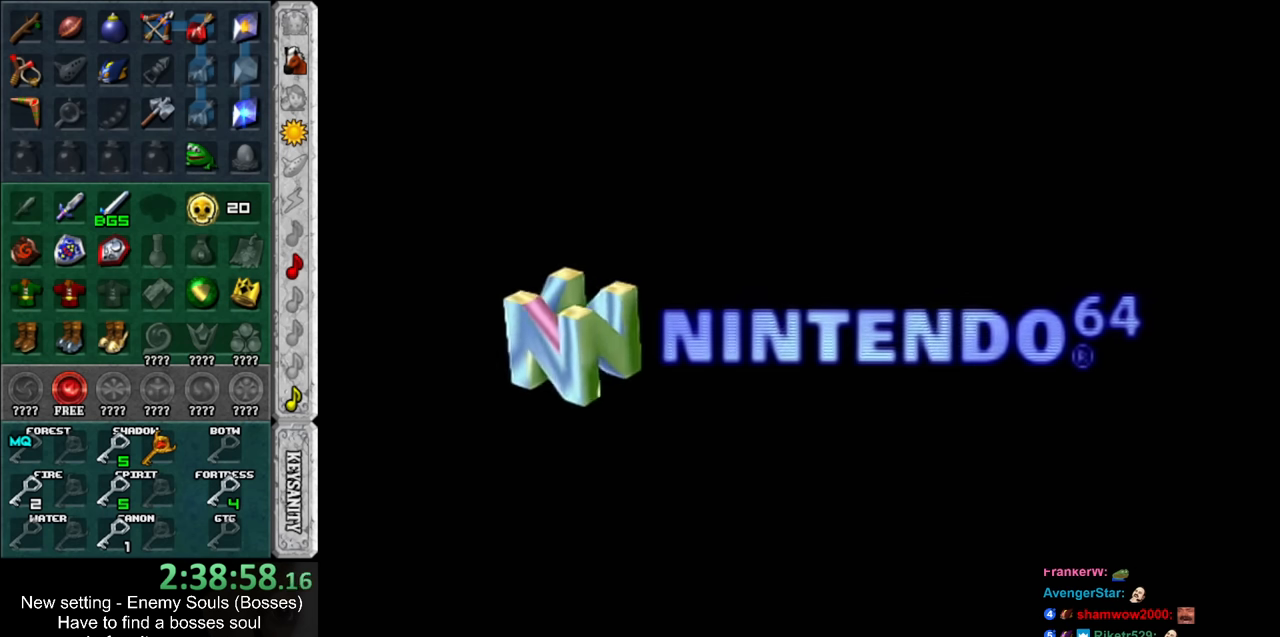
{"buttons": ["A", "B"], "left_stick": "center", "right_stick": "center", "events": [[83, "A", "up"], [83, "B", "up"], [166, "B", "down"], [200, "A", "down"], [300, "A", "up"], [300, "B", "up"], [383, "B", "down"], [416, "A", "down"]]}
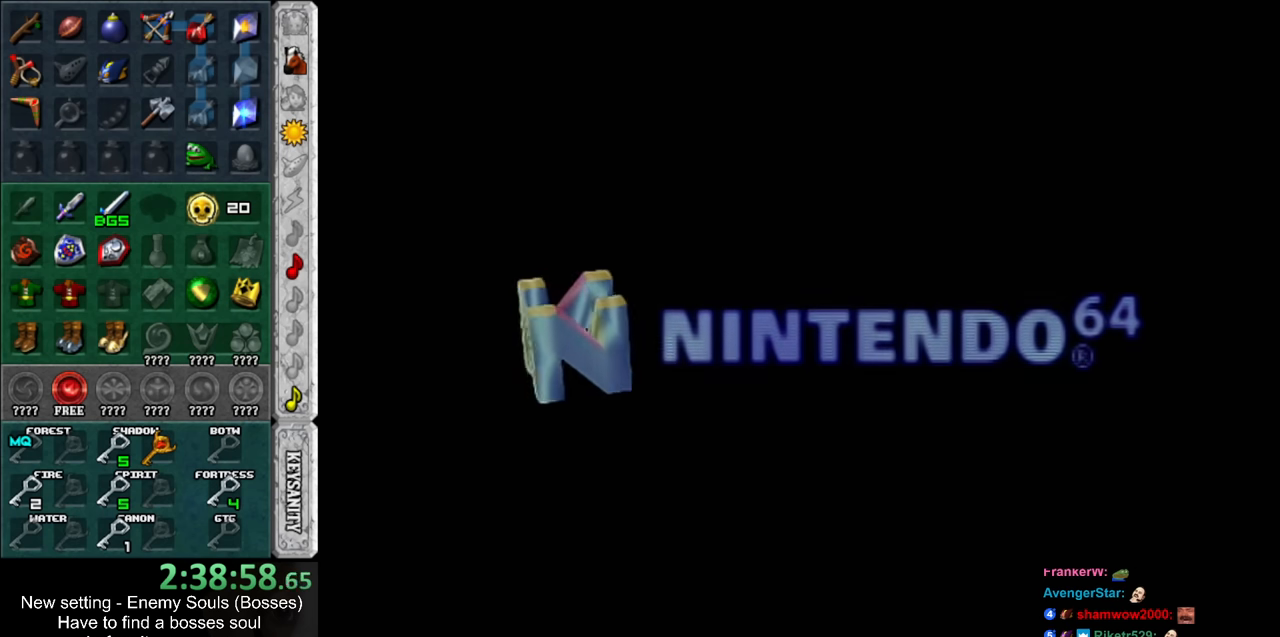
{"buttons": [], "left_stick": "center", "right_stick": "center", "events": [[16, "A", "up"], [16, "B", "up"], [150, "A", "down"], [150, "B", "down"], [266, "A", "up"], [266, "B", "up"], [366, "A", "down"], [366, "B", "down"], [483, "A", "up"], [483, "B", "up"]]}
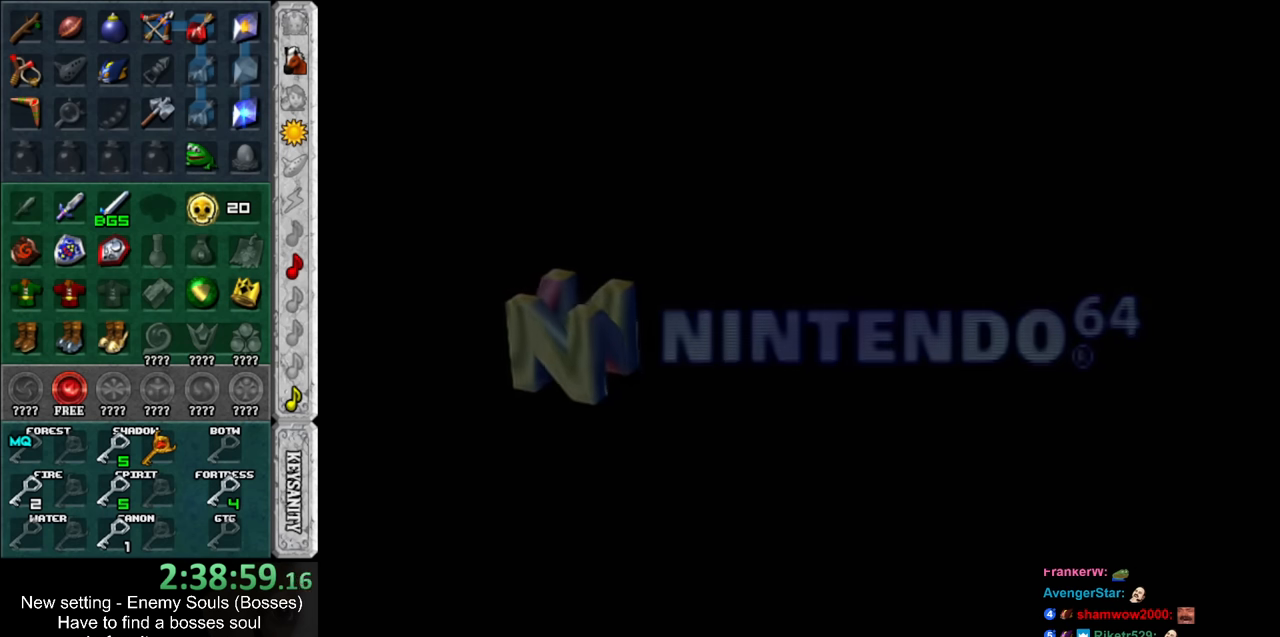
{"buttons": ["A", "B"], "left_stick": "center", "right_stick": "center", "events": [[50, "A", "down"], [50, "B", "down"], [166, "A", "up"], [166, "B", "up"], [266, "A", "down"], [266, "B", "down"], [366, "B", "up"], [383, "A", "up"], [450, "B", "down"], [483, "A", "down"]]}
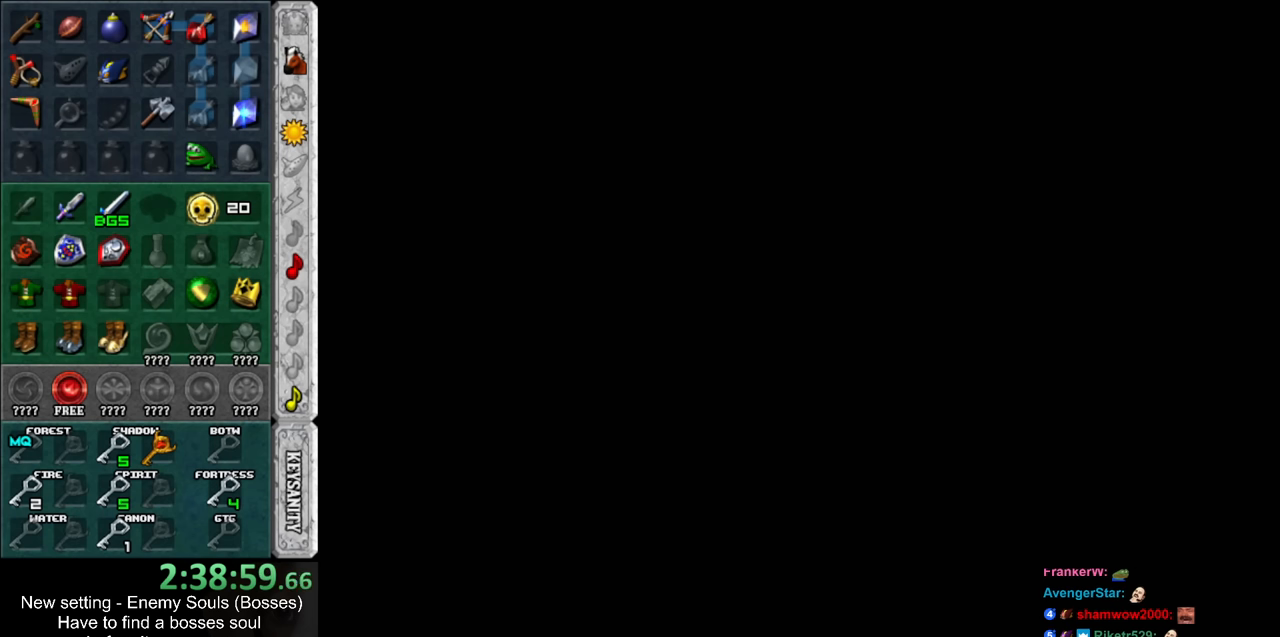
{"buttons": [], "left_stick": "center", "right_stick": "center", "events": [[83, "A", "up"], [83, "B", "up"], [166, "B", "down"], [200, "A", "down"], [233, "B", "up"], [266, "A", "up"], [333, "B", "down"], [400, "A", "down"], [450, "A", "up"], [450, "B", "up"]]}
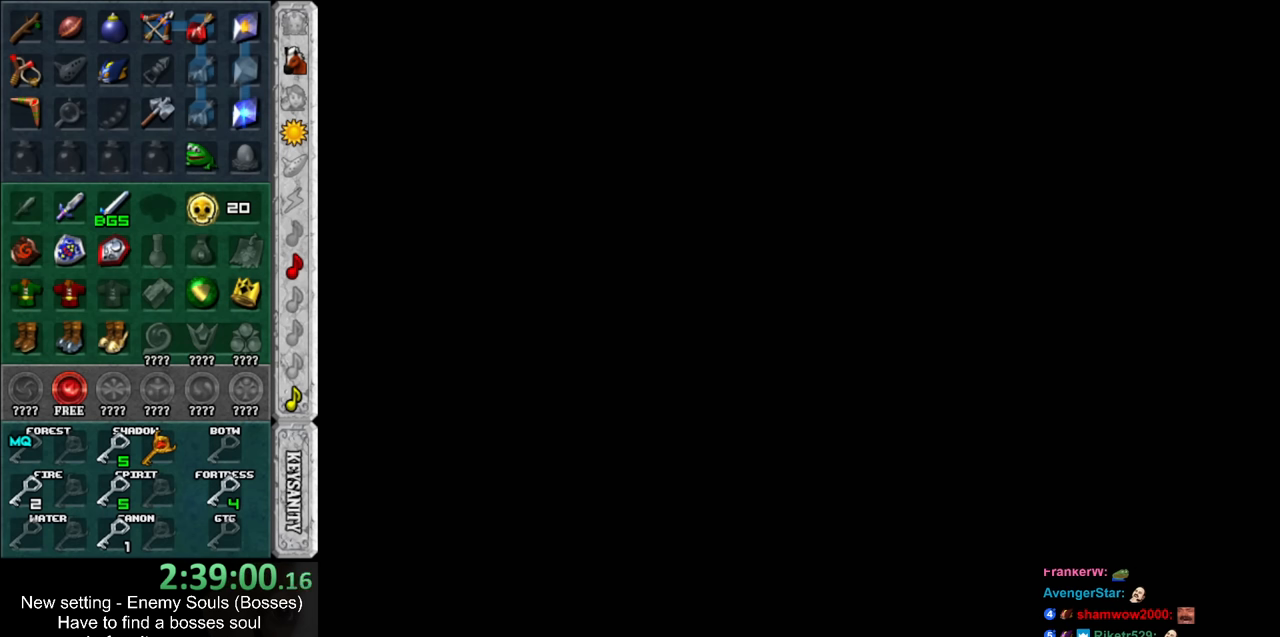
{"buttons": ["A", "B"], "left_stick": "center", "right_stick": "center", "events": [[50, "B", "down"], [83, "A", "down"], [150, "B", "up"], [167, "A", "up"], [267, "A", "down"], [267, "B", "down"], [367, "A", "up"], [367, "B", "up"], [450, "B", "down"], [483, "A", "down"]]}
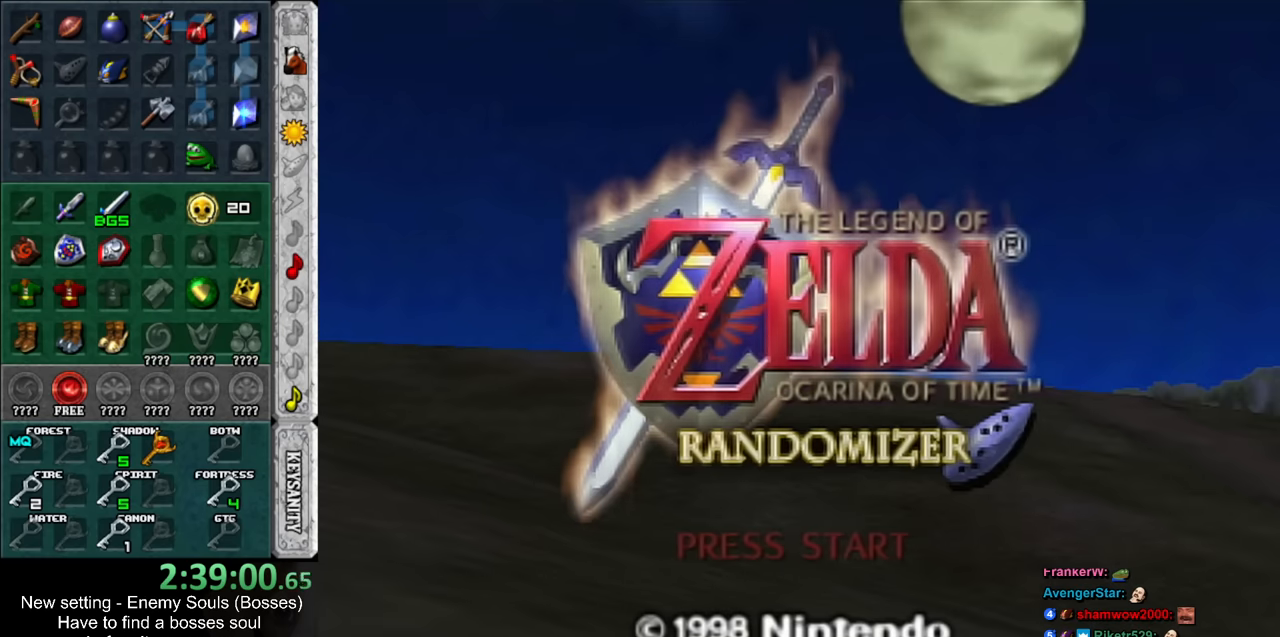
{"buttons": ["A", "B"], "left_stick": "center", "right_stick": "center", "events": [[83, "A", "up"], [83, "B", "up"], [217, "A", "down"], [217, "B", "down"], [300, "A", "up"], [300, "B", "up"], [417, "A", "down"], [417, "B", "down"]]}
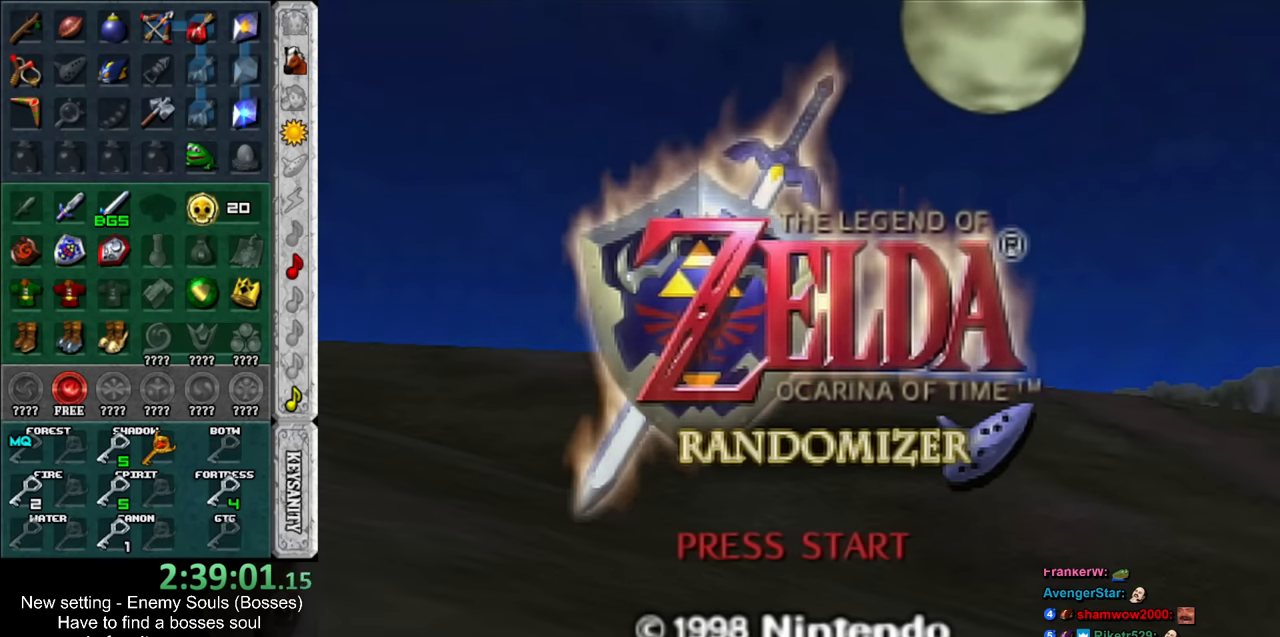
{"buttons": ["A", "B"], "left_stick": "center", "right_stick": "center", "events": [[17, "A", "up"], [17, "B", "up"], [117, "A", "down"], [117, "B", "down"], [233, "A", "up"], [233, "B", "up"], [300, "A", "down"], [300, "B", "down"], [417, "A", "up"], [417, "B", "up"], [450, "B", "down"], [483, "A", "down"]]}
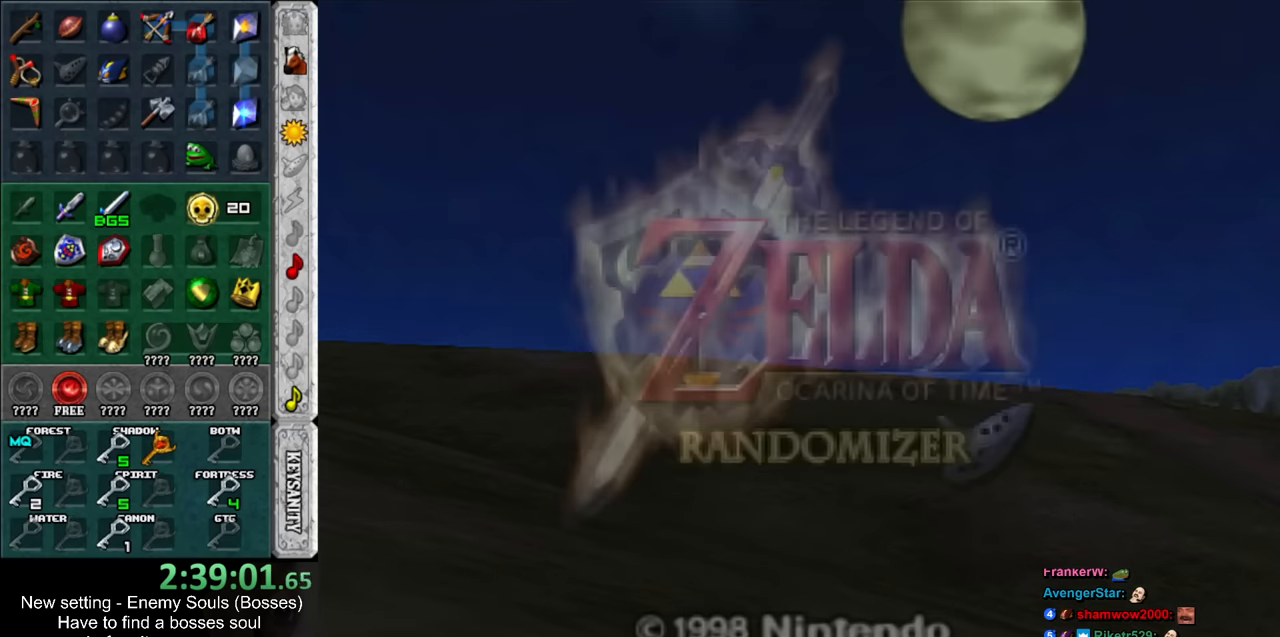
{"buttons": [], "left_stick": "center", "right_stick": "center", "events": [[83, "B", "up"], [117, "A", "up"]]}
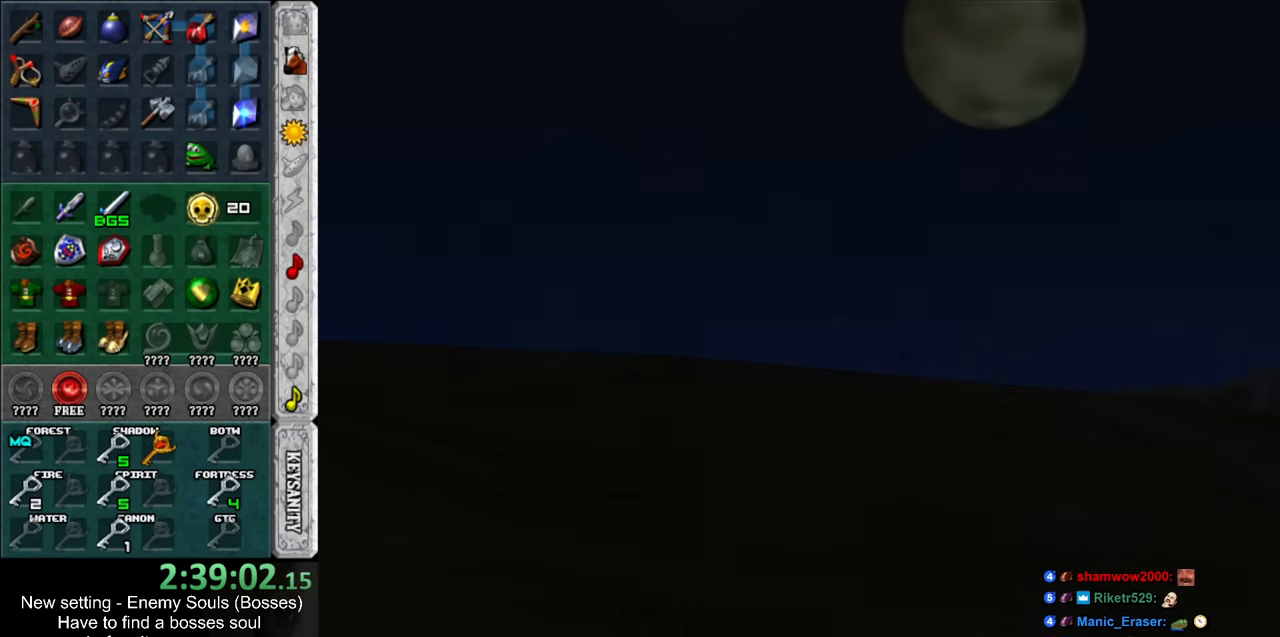
{"buttons": [], "left_stick": "center", "right_stick": "center", "events": []}
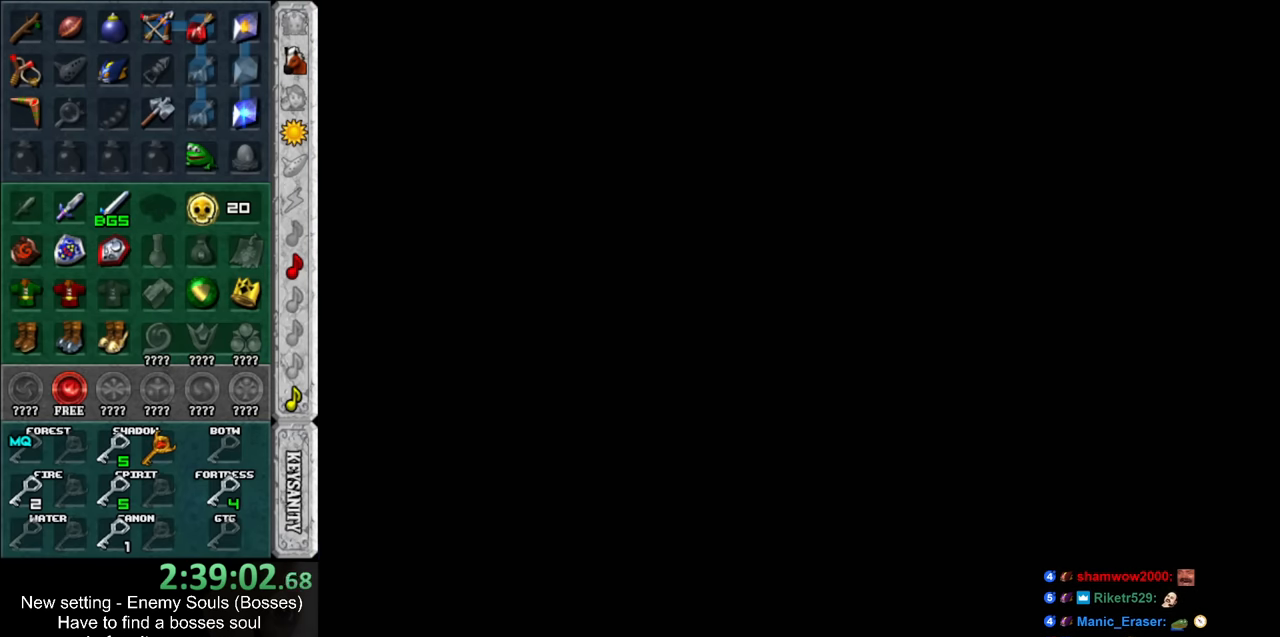
{"buttons": [], "left_stick": "center", "right_stick": "center", "events": []}
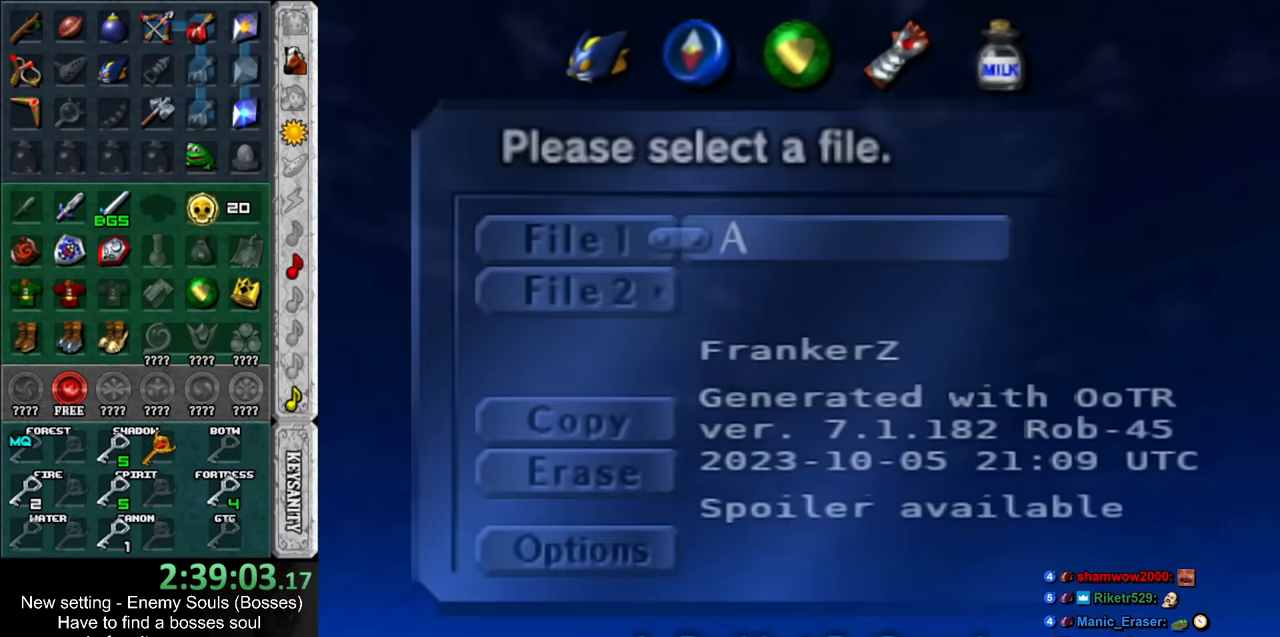
{"buttons": [], "left_stick": "center", "right_stick": "center", "events": [[367, "A", "down"], [450, "A", "up"]]}
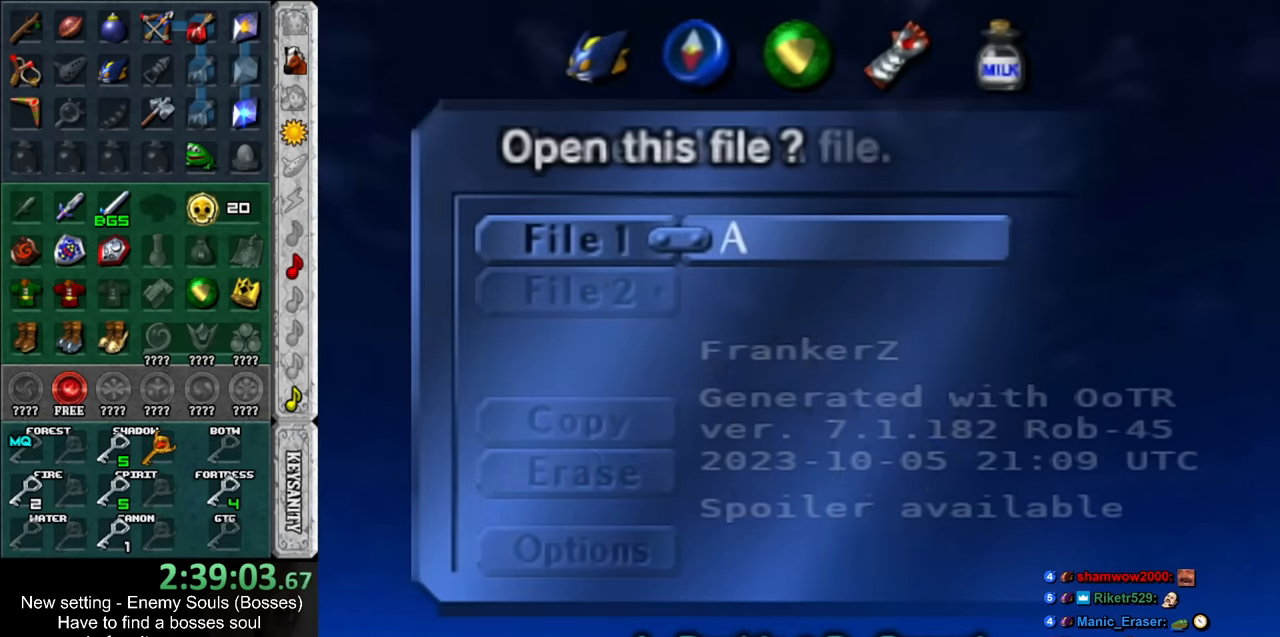
{"buttons": [], "left_stick": "center", "right_stick": "center", "events": [[167, "A", "down"], [267, "A", "up"]]}
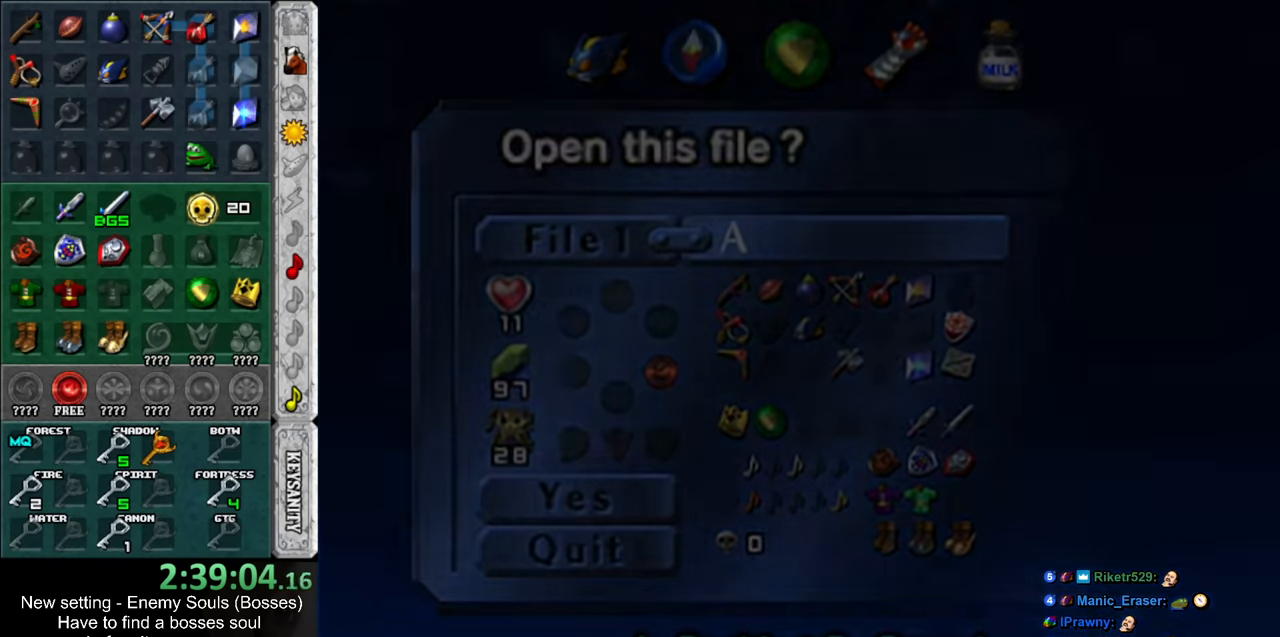
{"buttons": [], "left_stick": "center", "right_stick": "center", "events": []}
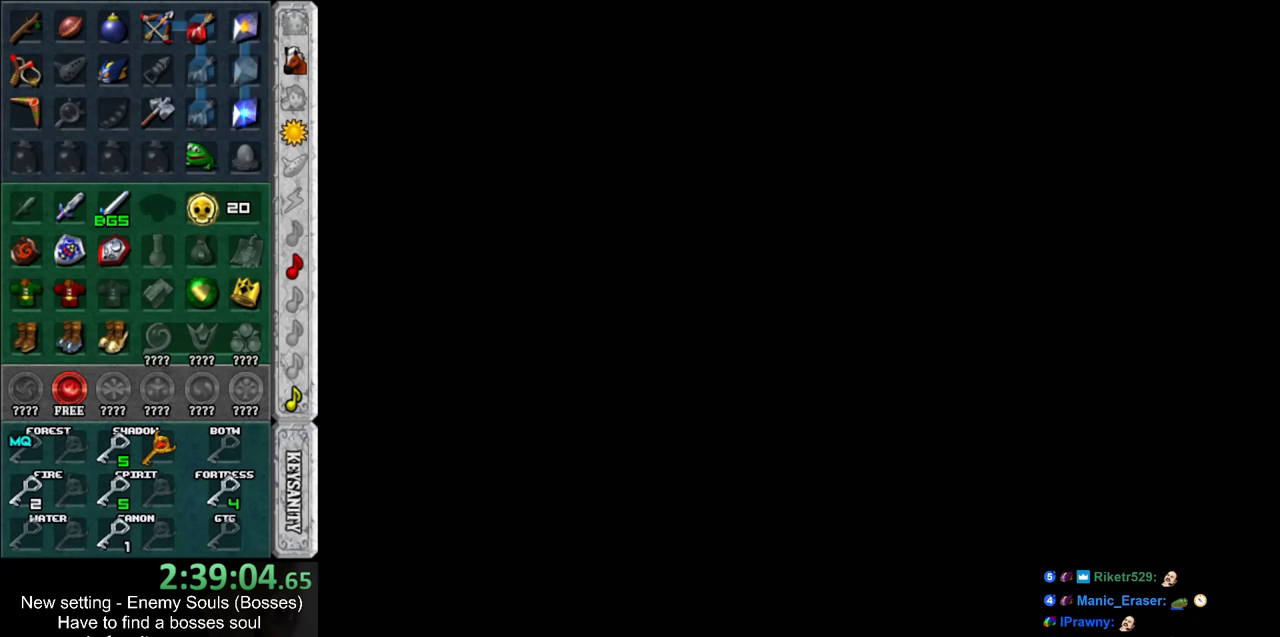
{"buttons": [], "left_stick": "center", "right_stick": "center", "events": []}
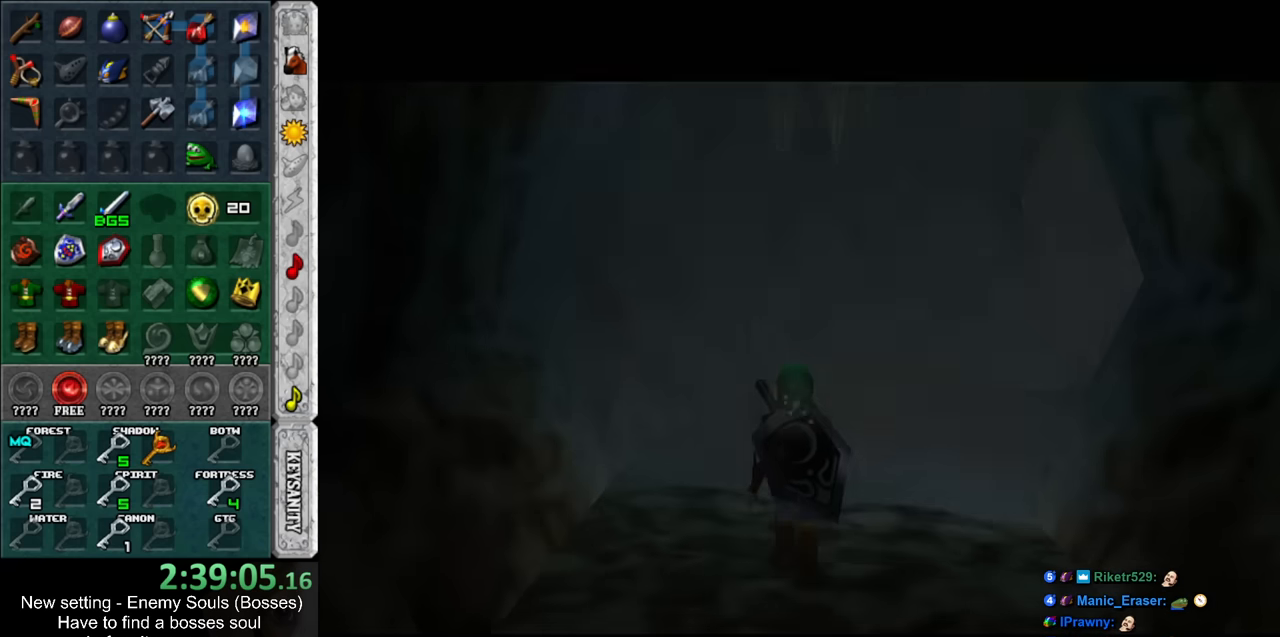
{"buttons": [], "left_stick": "down", "right_stick": "center", "events": [[266, "left_stick", "down"]]}
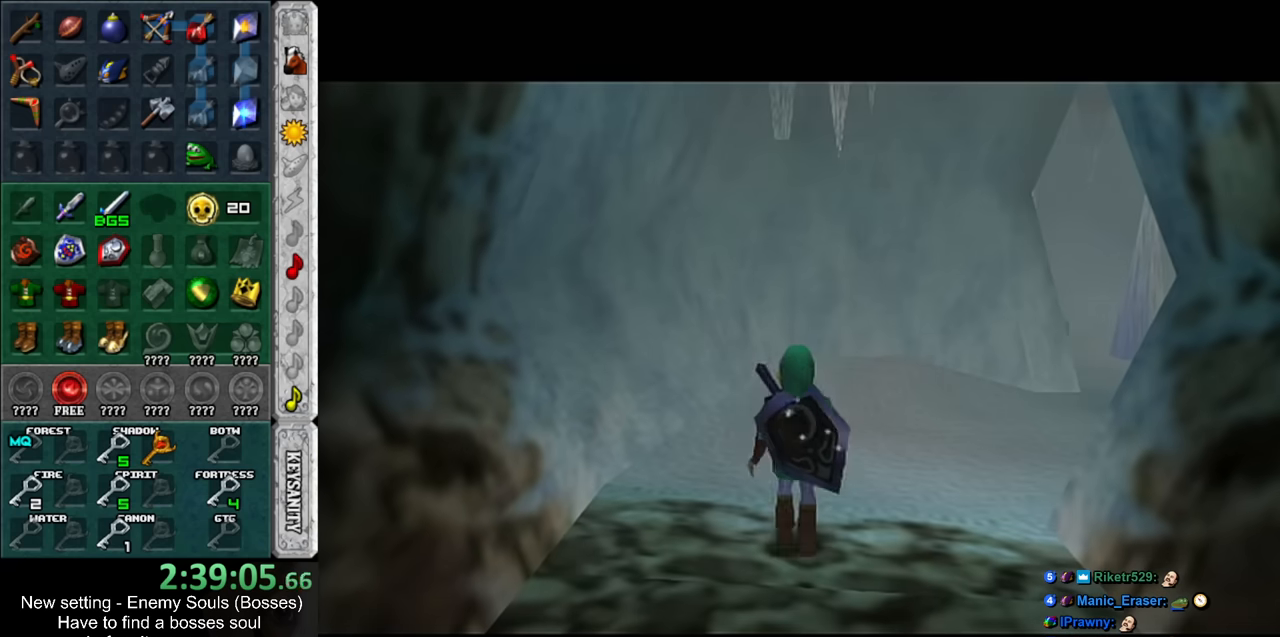
{"buttons": [], "left_stick": "down", "right_stick": "center", "events": []}
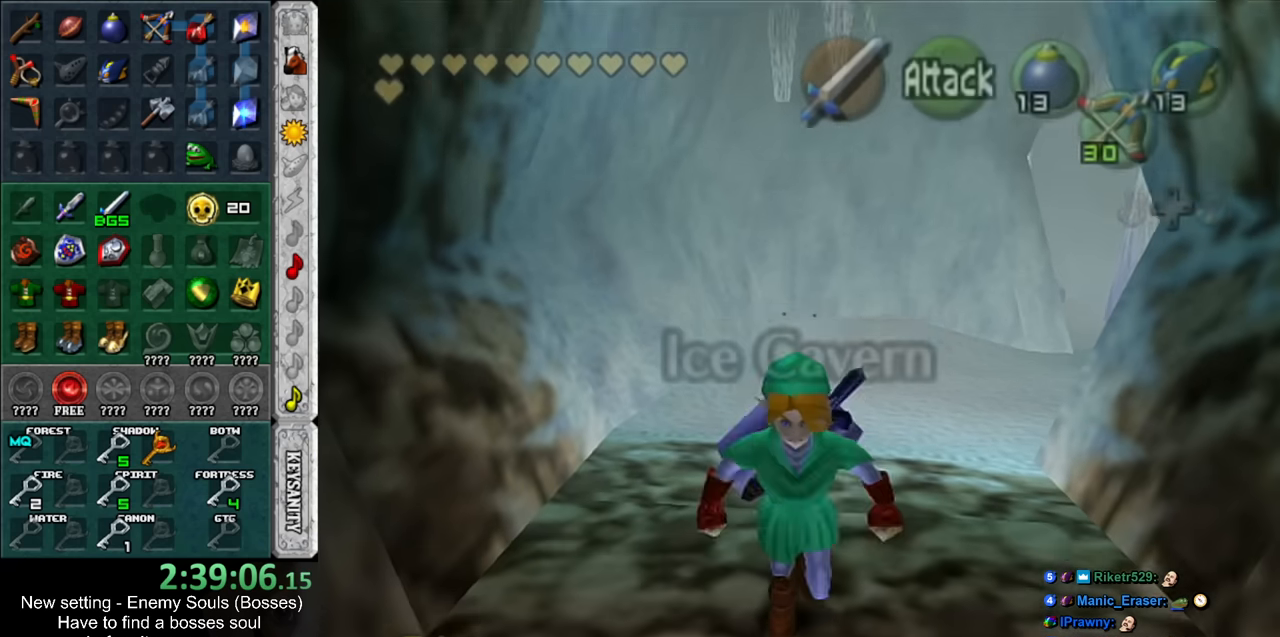
{"buttons": [], "left_stick": "center", "right_stick": "center", "events": [[383, "left_stick", "center"]]}
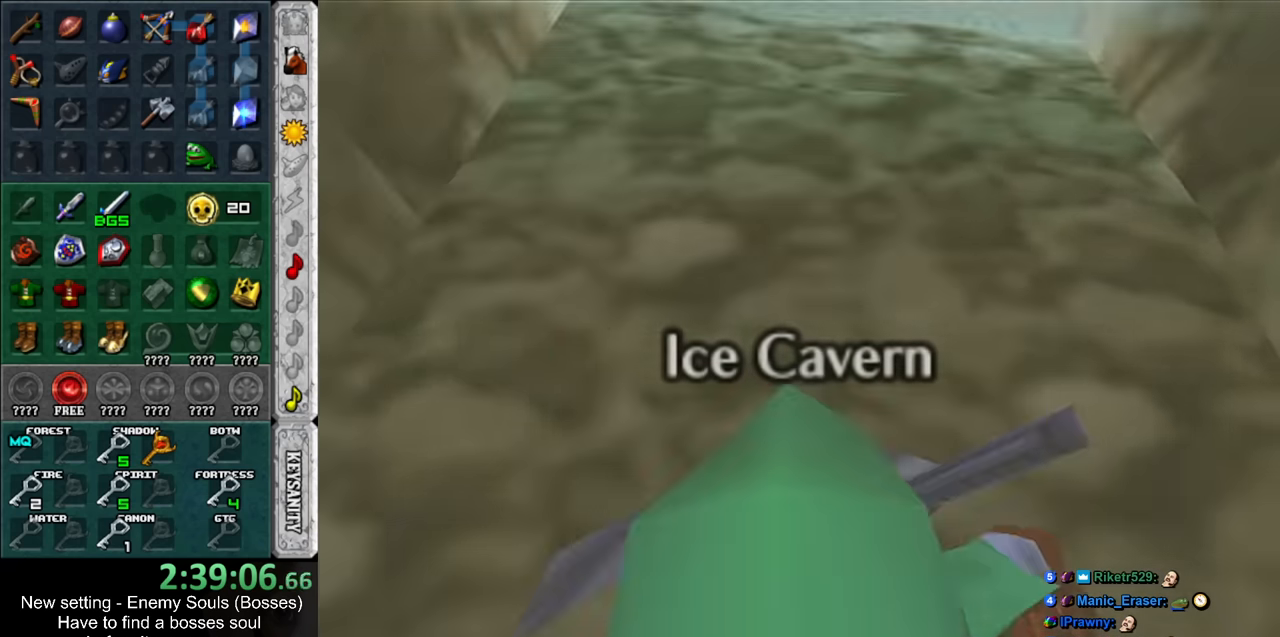
{"buttons": [], "left_stick": "center", "right_stick": "center", "events": []}
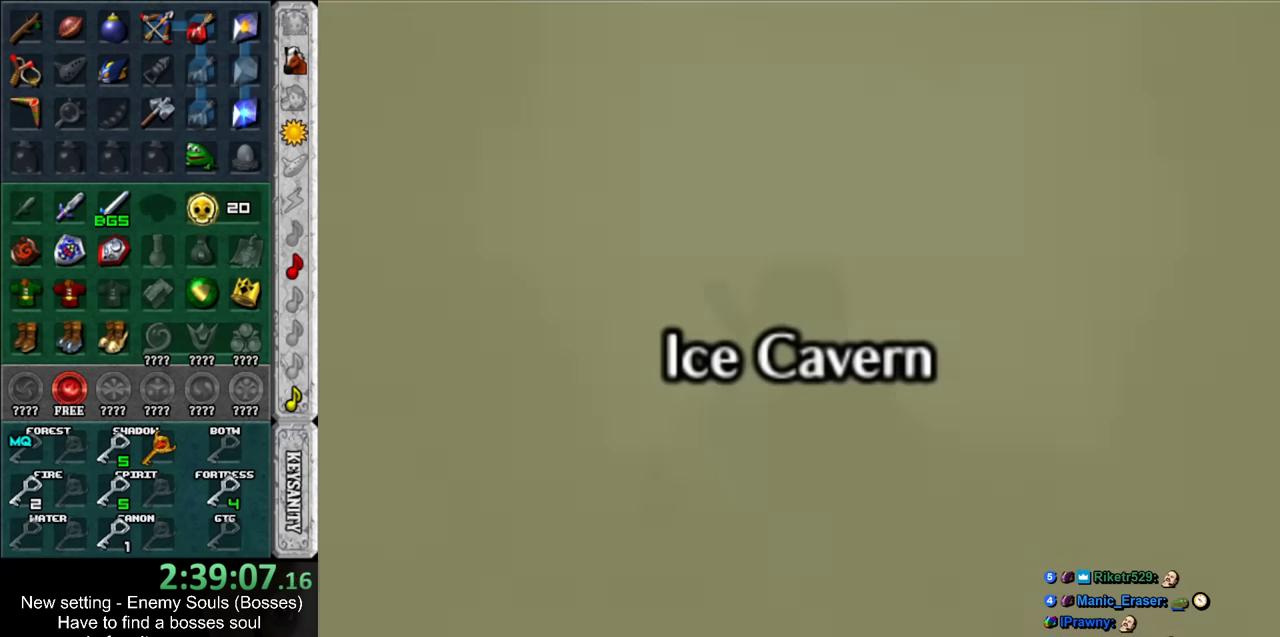
{"buttons": [], "left_stick": "center", "right_stick": "center", "events": []}
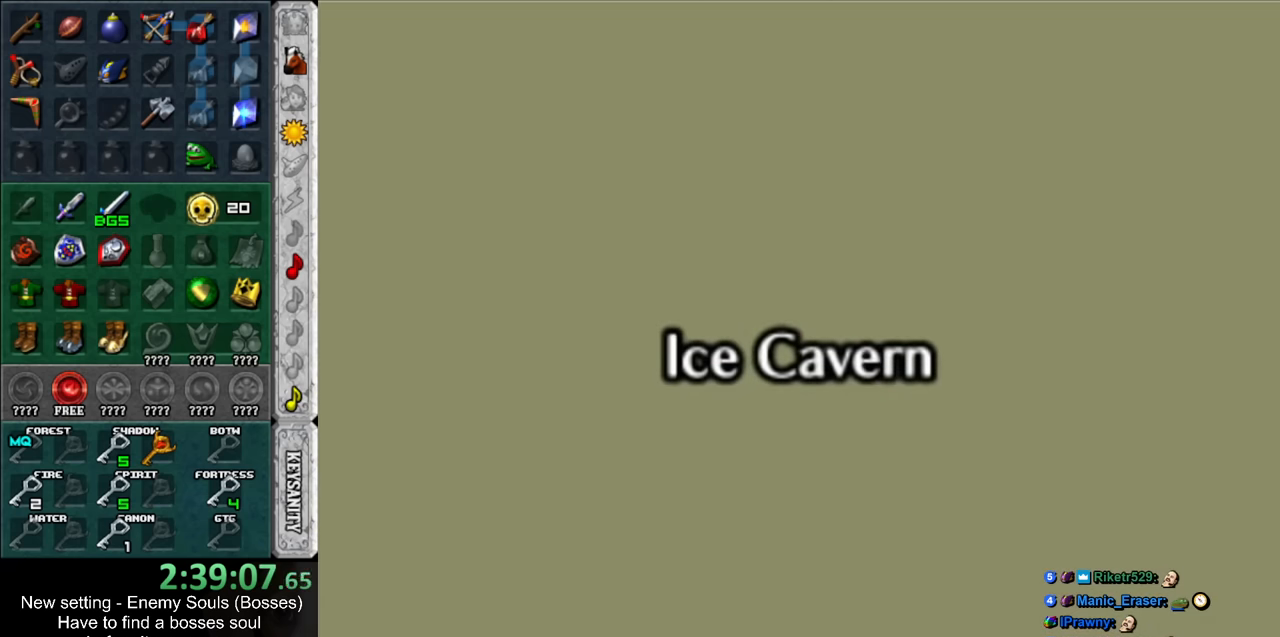
{"buttons": [], "left_stick": "center", "right_stick": "center", "events": []}
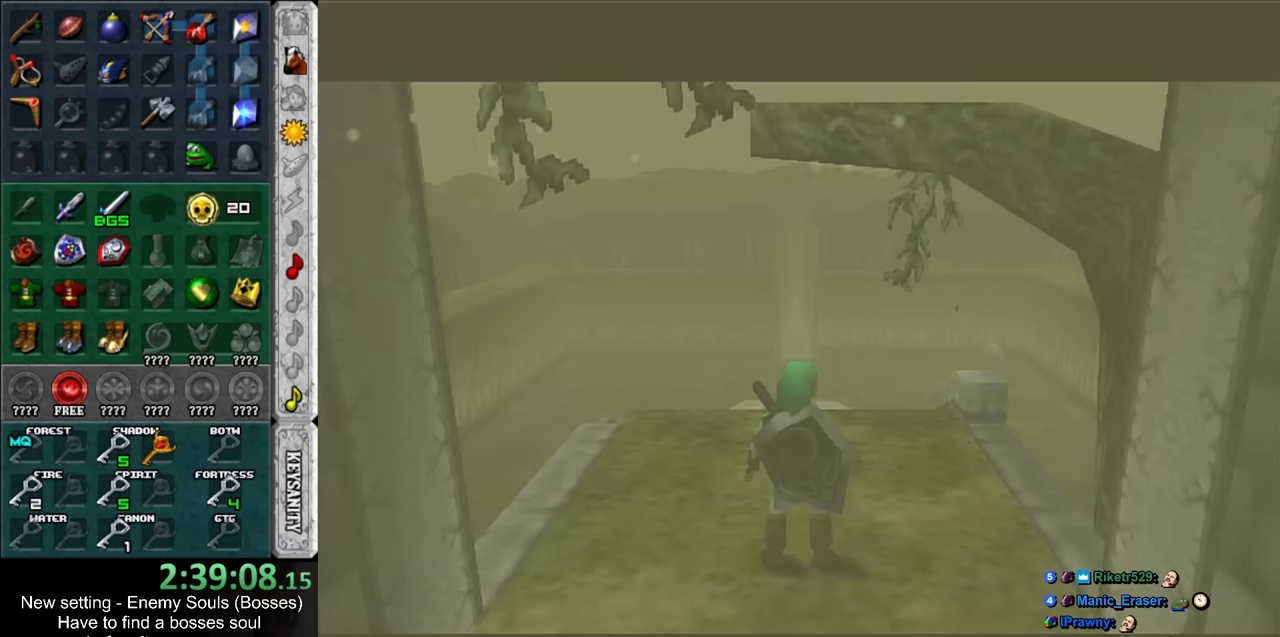
{"buttons": [], "left_stick": "up", "right_stick": "center", "events": [[333, "left_stick", "up"]]}